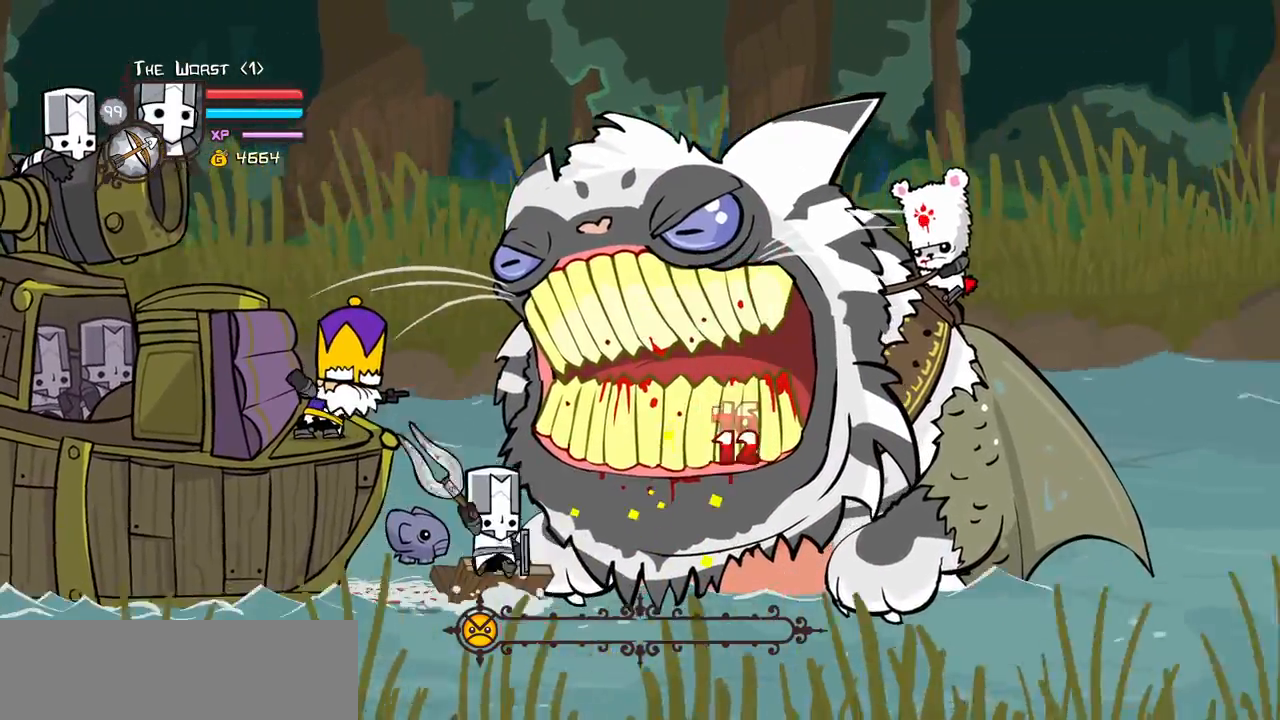
Gameplay with keyboard; each line is a JSON object with the keys held at the frame after it. "events" lists presses ("down") and releases ("up") of "block", "down", "heavy", "item", "iteml", "itemr", "jump", "left", "light", "magic", "right" and "up" between this image and that frame as [ms after this image, input, new state], when the widget could be followed in between. No other keys are recorded. Mouse input is not recorded. Key names are as the overlay labels them; some are game actions (e.g. jump) rather than physical keys.
{"keys": ["heavy"], "events": [[133, "heavy", "down"], [183, "light", "up"]]}
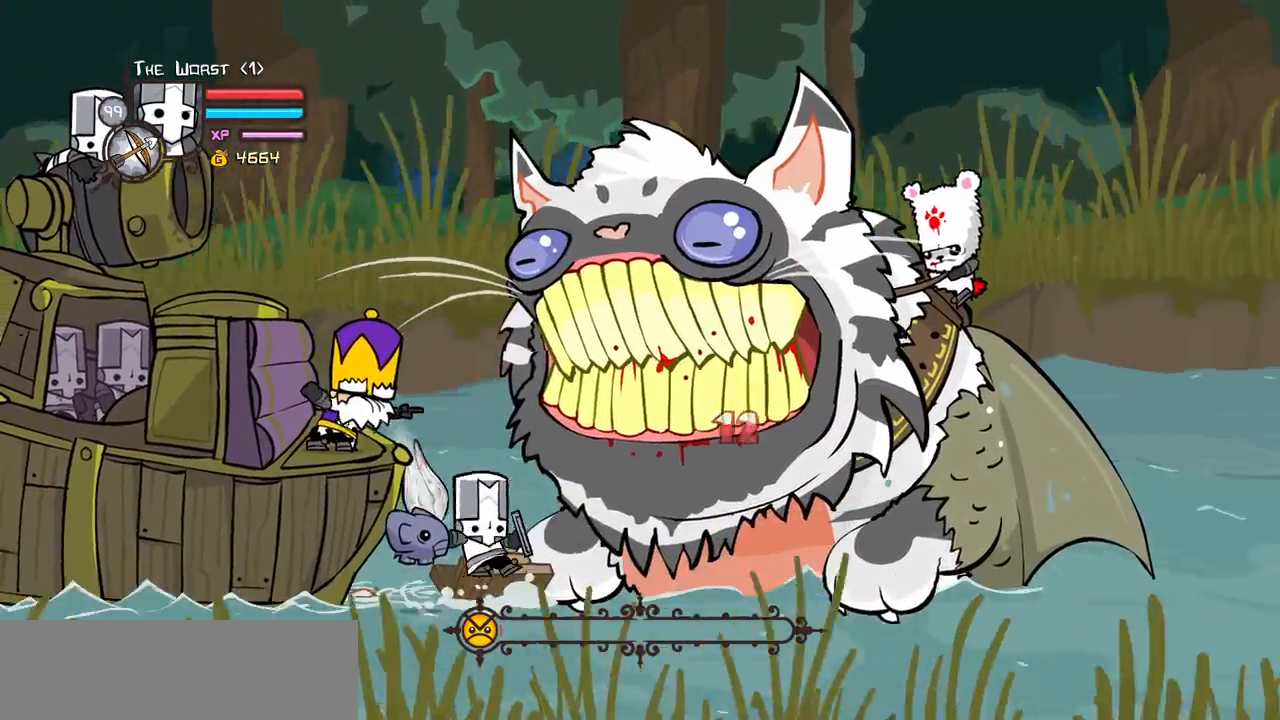
{"keys": ["heavy"], "events": [[67, "heavy", "up"], [117, "heavy", "down"], [250, "heavy", "up"], [300, "heavy", "down"]]}
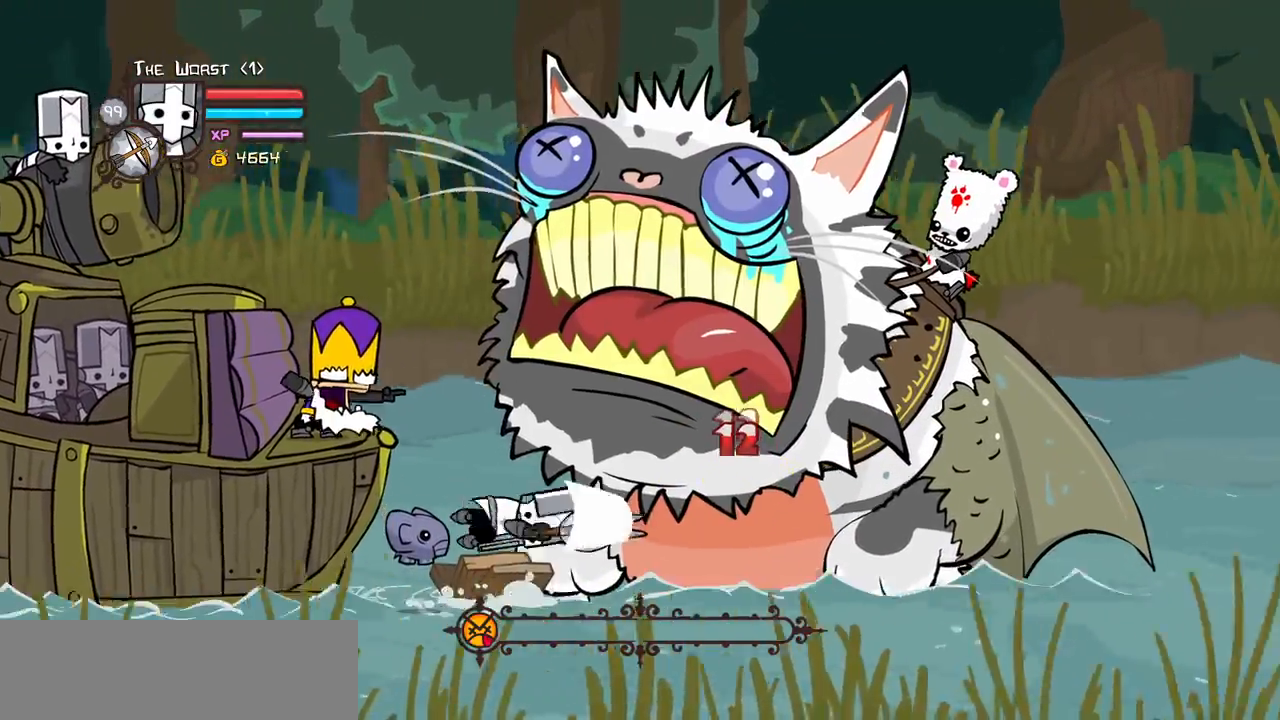
{"keys": ["down"], "events": [[83, "heavy", "up"], [500, "down", "down"]]}
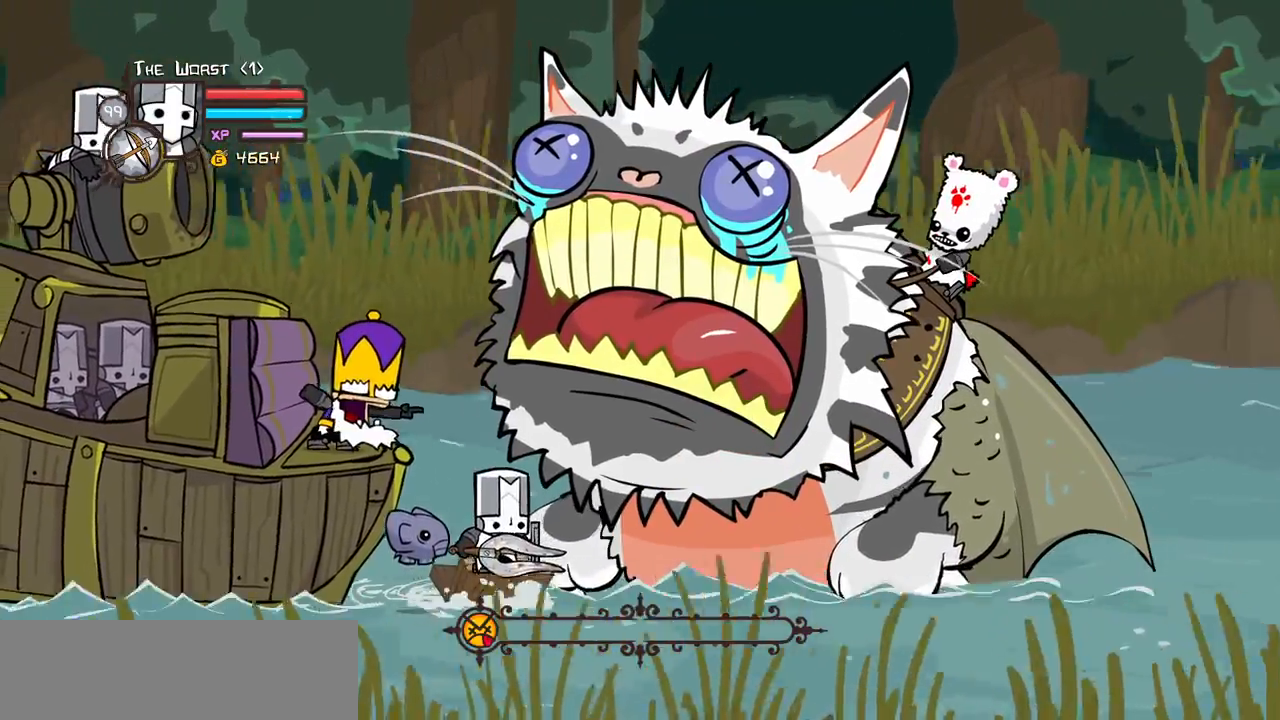
{"keys": ["right"], "events": [[50, "right", "down"], [233, "down", "up"]]}
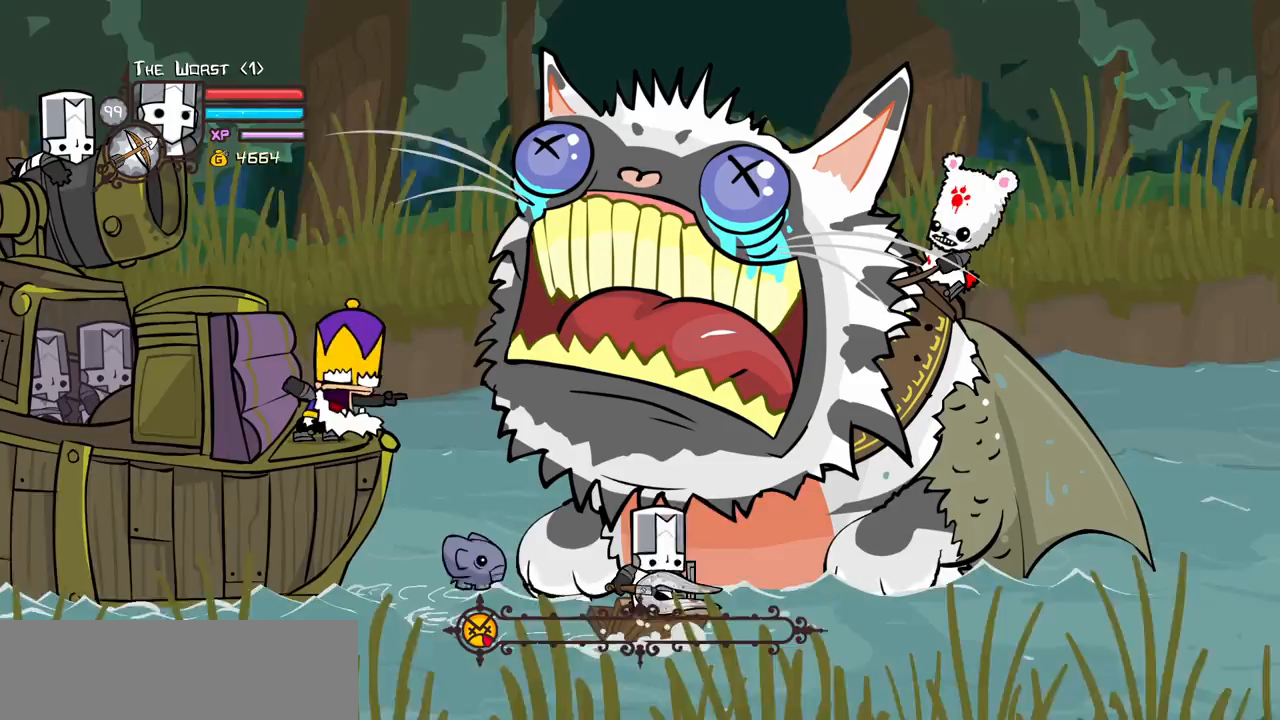
{"keys": ["left"], "events": [[383, "left", "down"], [383, "right", "up"]]}
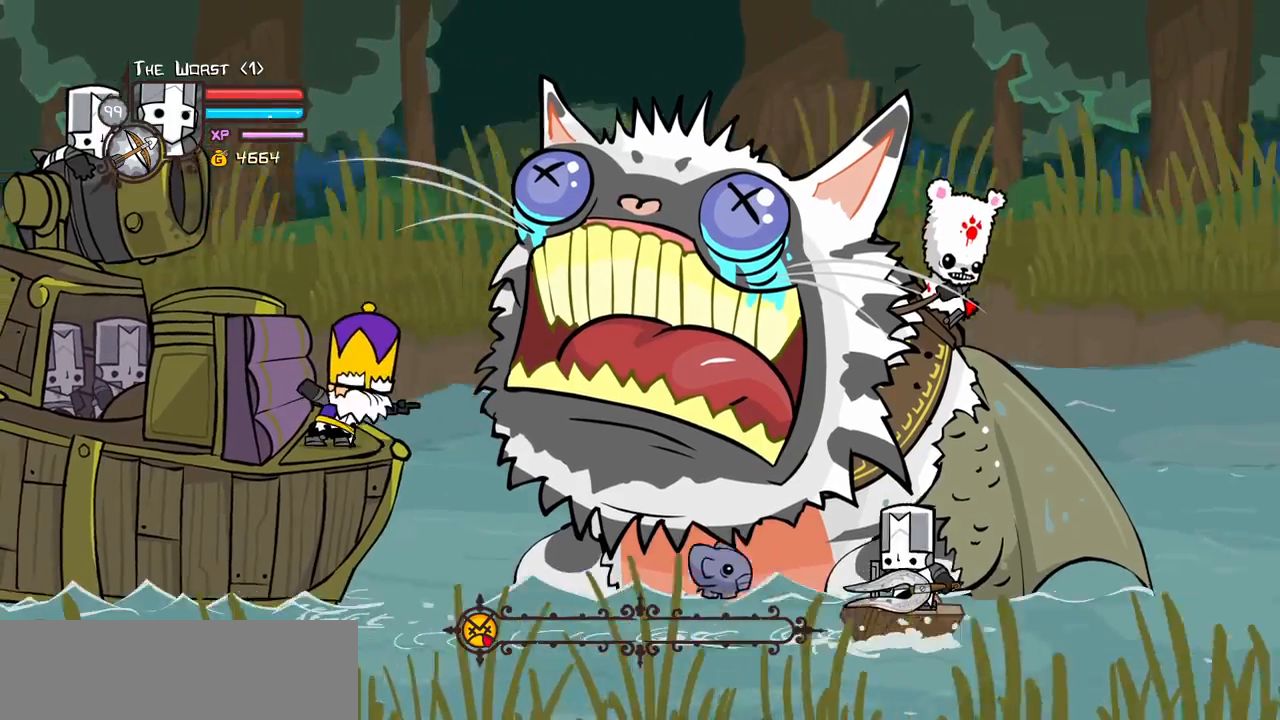
{"keys": ["left", "light"], "events": [[217, "light", "down"], [350, "light", "up"], [500, "light", "down"]]}
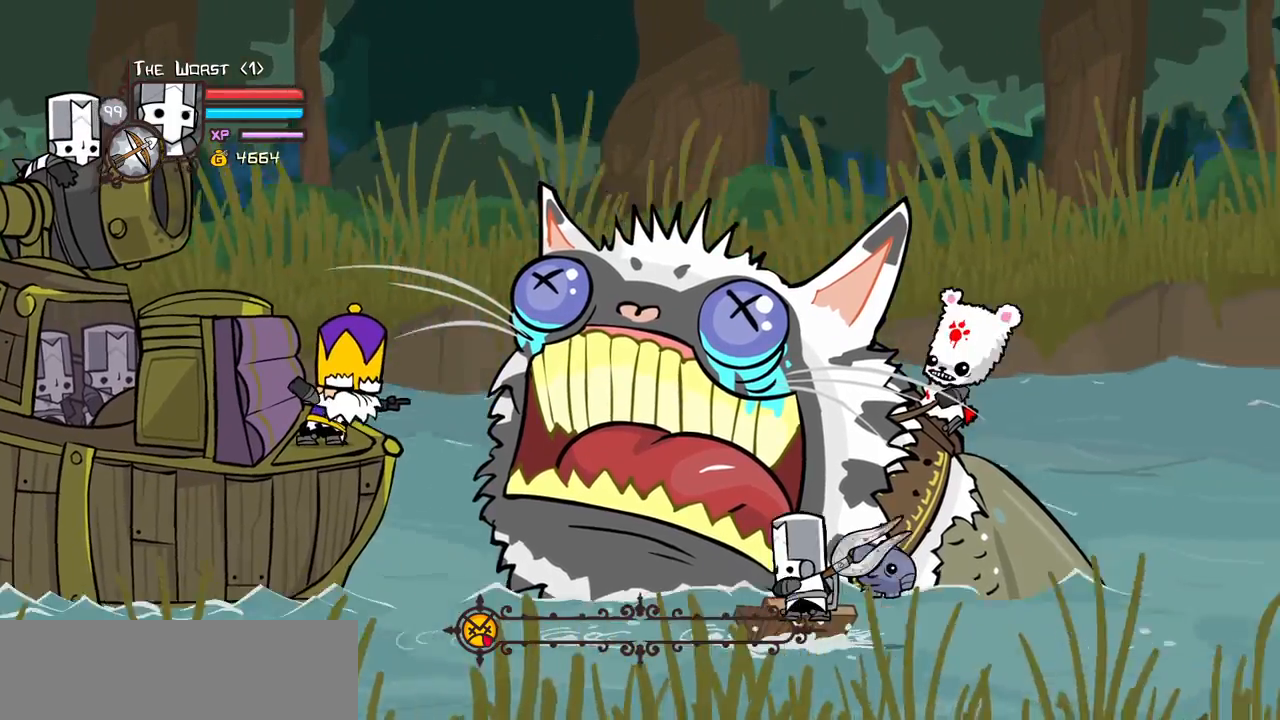
{"keys": ["left"], "events": [[133, "light", "up"], [233, "light", "down"], [367, "light", "up"]]}
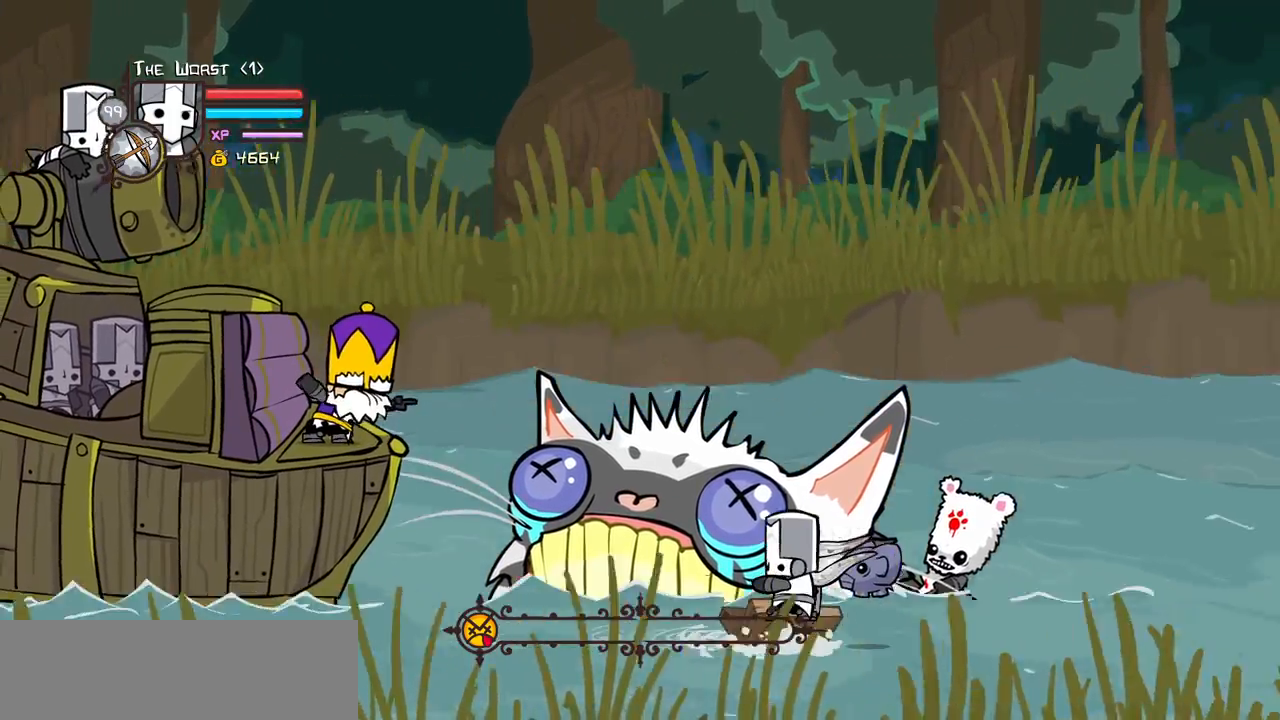
{"keys": ["left", "magic", "up"], "events": [[300, "up", "down"], [483, "magic", "down"]]}
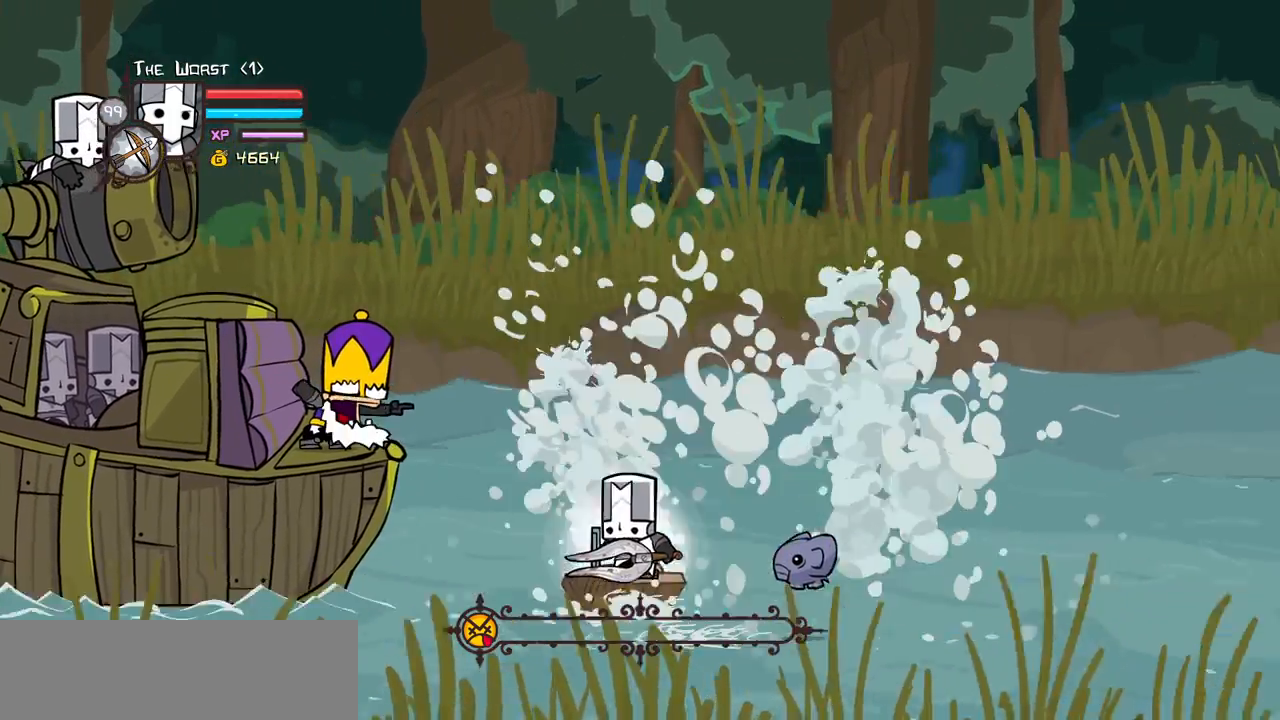
{"keys": [], "events": [[33, "up", "up"], [100, "jump", "down"], [117, "left", "up"], [250, "down", "down"], [317, "jump", "up"], [317, "magic", "up"], [367, "down", "up"], [367, "light", "down"], [500, "light", "up"]]}
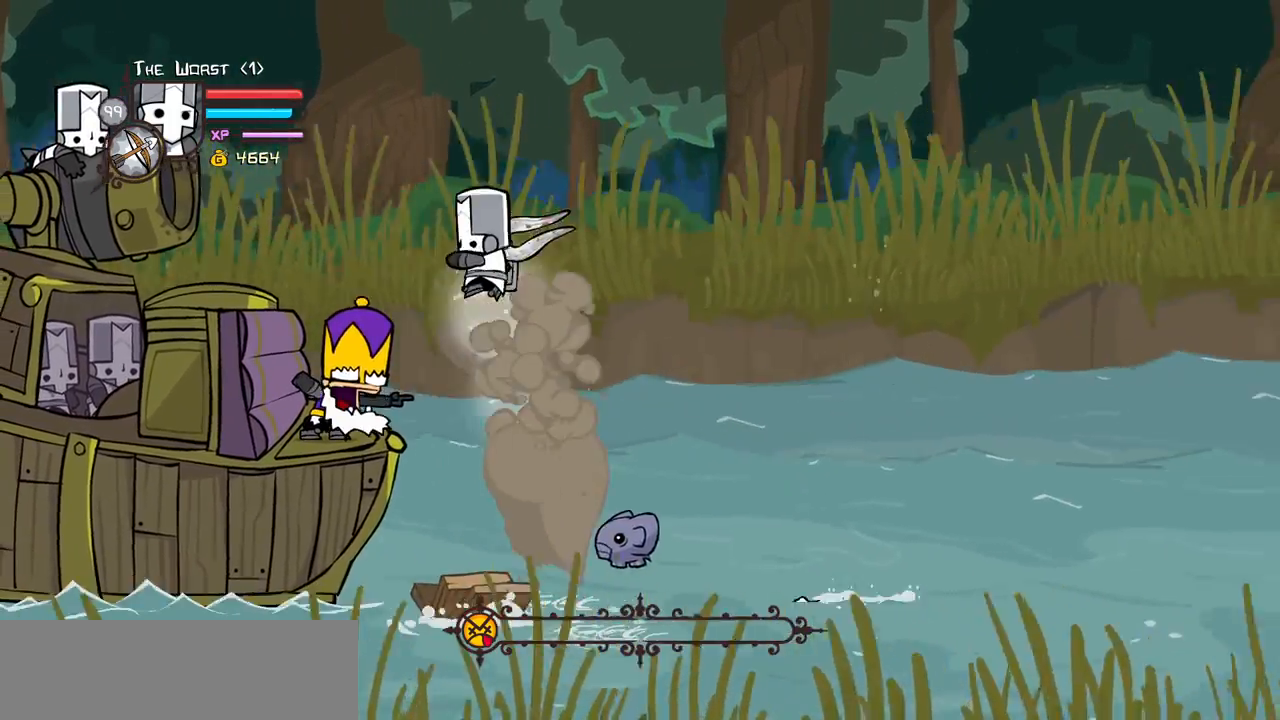
{"keys": [], "events": [[100, "light", "down"], [233, "light", "up"], [283, "light", "down"], [333, "up", "down"], [417, "light", "up"], [417, "up", "up"]]}
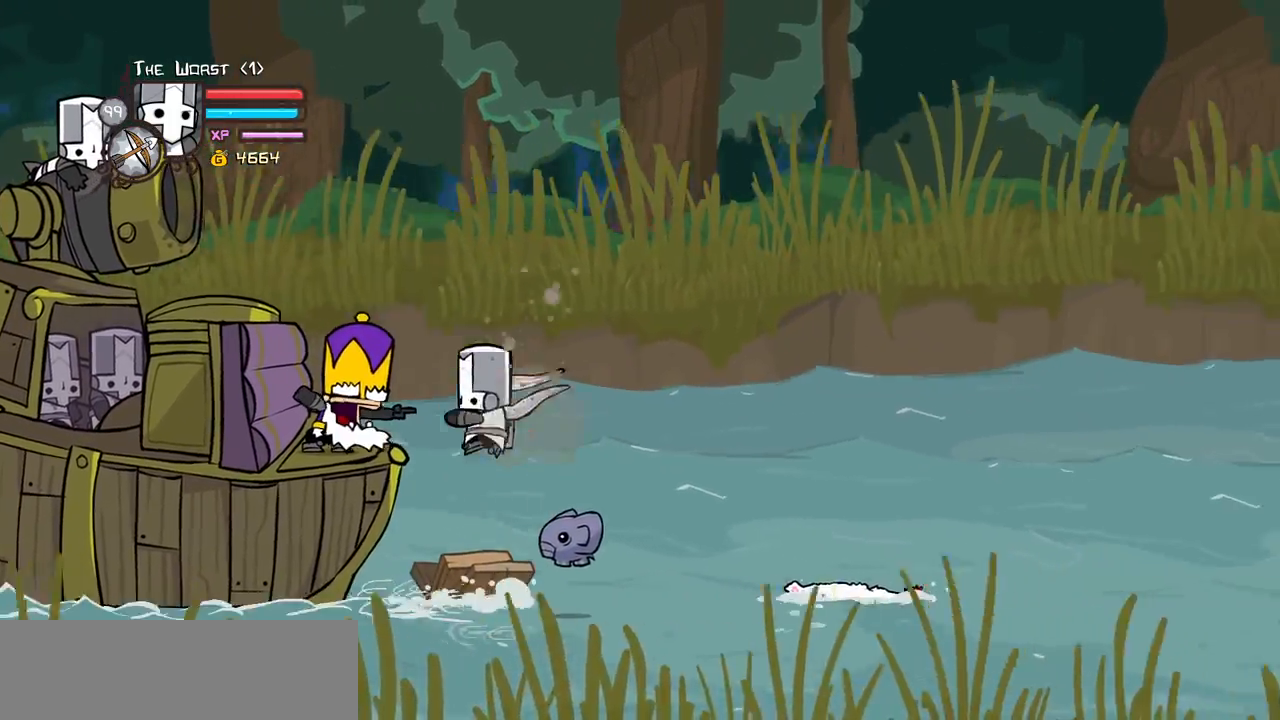
{"keys": ["down", "right"], "events": [[67, "magic", "down"], [200, "magic", "up"], [250, "right", "down"], [433, "down", "down"]]}
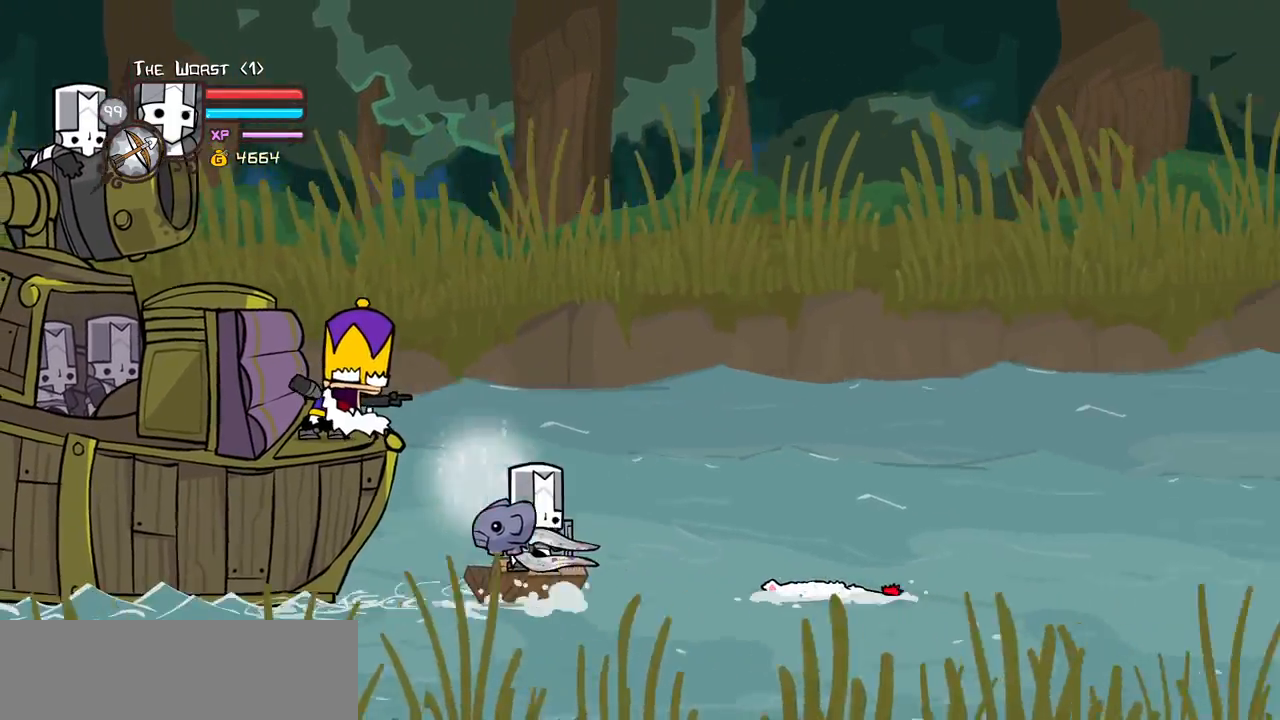
{"keys": ["left"], "events": [[217, "down", "up"], [317, "left", "down"], [367, "right", "up"]]}
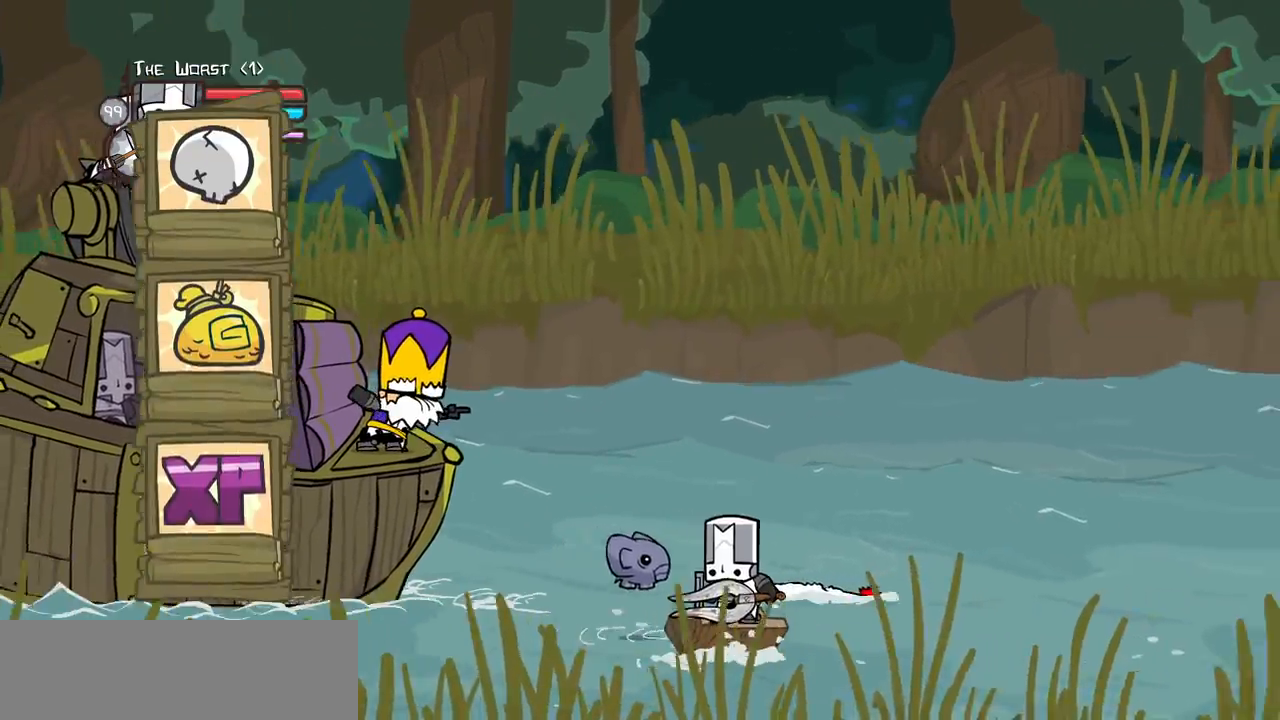
{"keys": ["jump", "light"]}
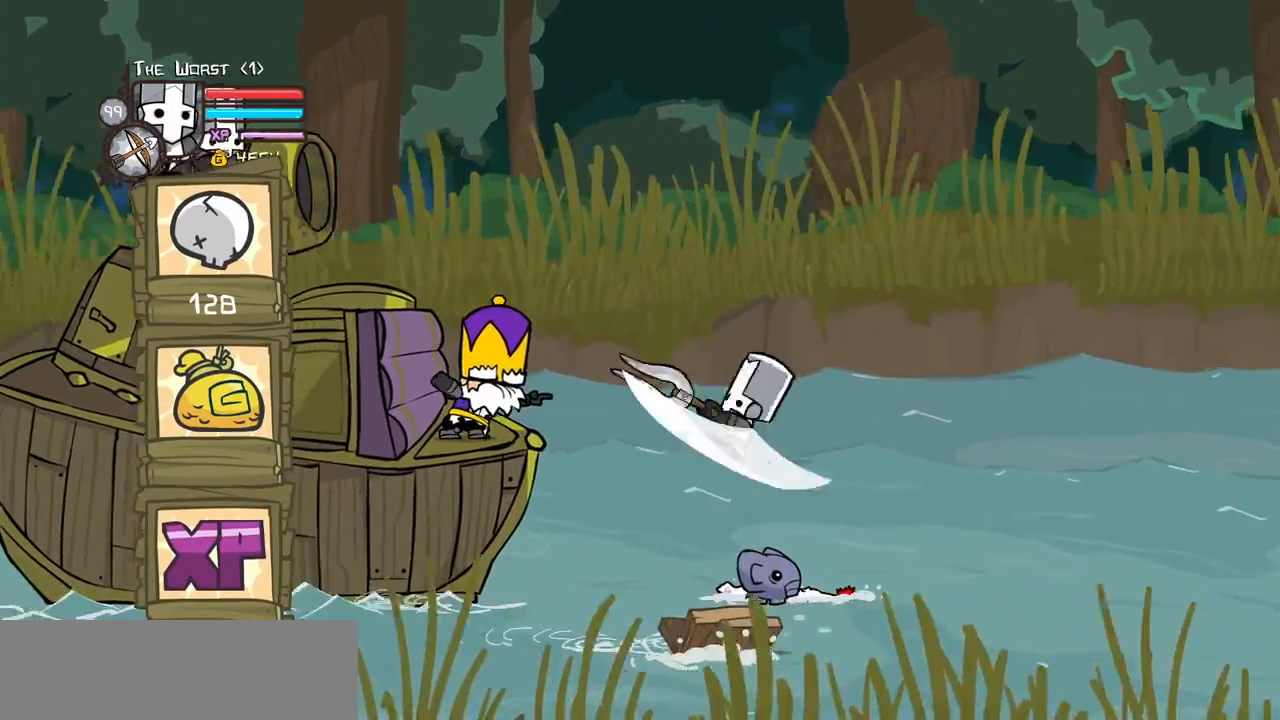
{"keys": ["heavy", "item", "jump", "light"], "events": [[17, "heavy", "down"], [17, "item", "down"], [67, "jump", "up"], [100, "heavy", "up"], [100, "item", "up"], [100, "jump", "down"], [150, "heavy", "down"], [200, "item", "down"], [200, "jump", "up"], [200, "light", "up"], [250, "jump", "down"], [250, "light", "down"], [300, "heavy", "up"], [300, "item", "up"], [350, "heavy", "down"], [383, "item", "down"], [383, "light", "up"], [433, "heavy", "up"], [433, "item", "up"], [433, "light", "down"], [483, "heavy", "down"], [483, "item", "down"]]}
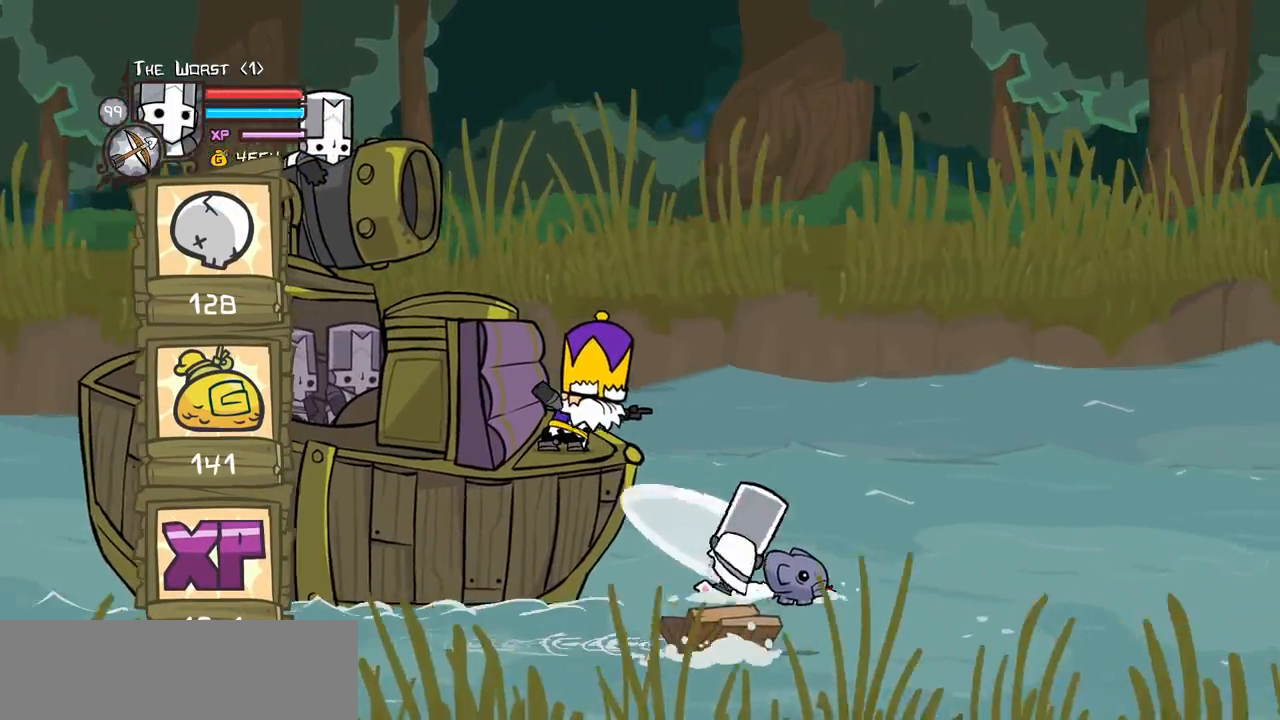
{"keys": [], "events": [[17, "jump", "up"], [83, "jump", "down"], [133, "item", "up"], [217, "heavy", "up"], [217, "jump", "up"], [217, "light", "up"]]}
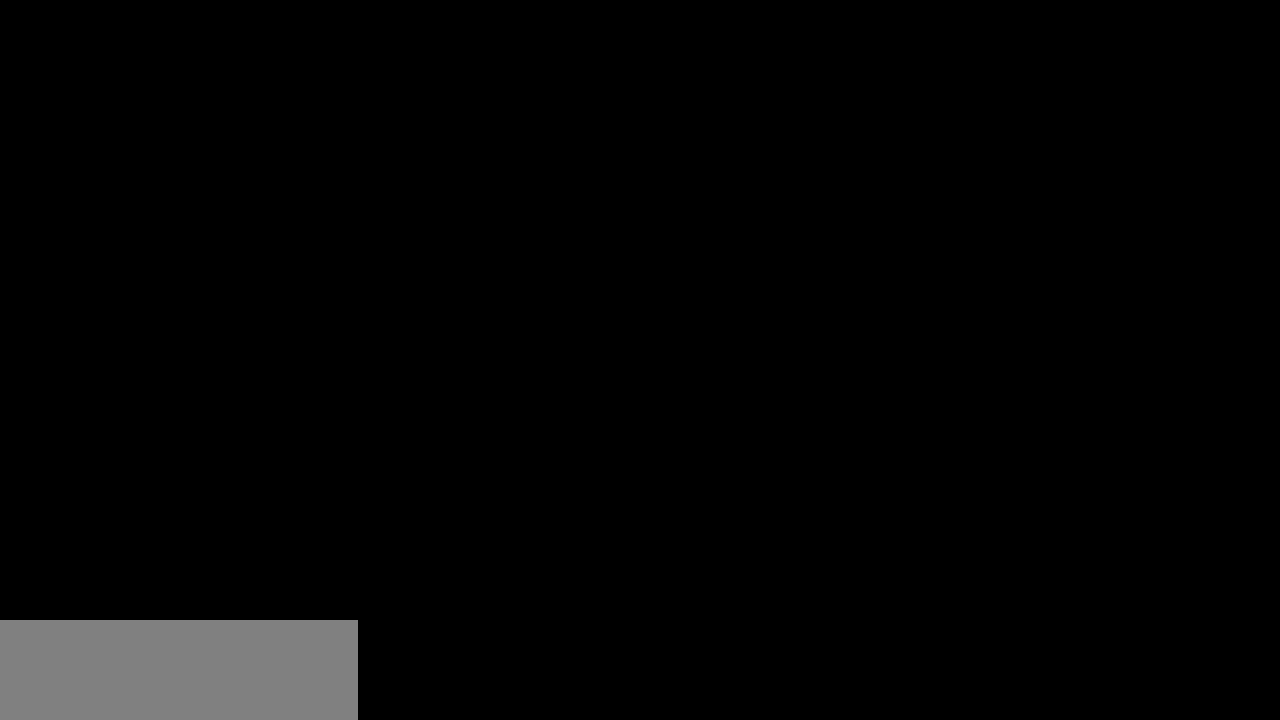
{"keys": ["up"], "events": [[283, "up", "down"]]}
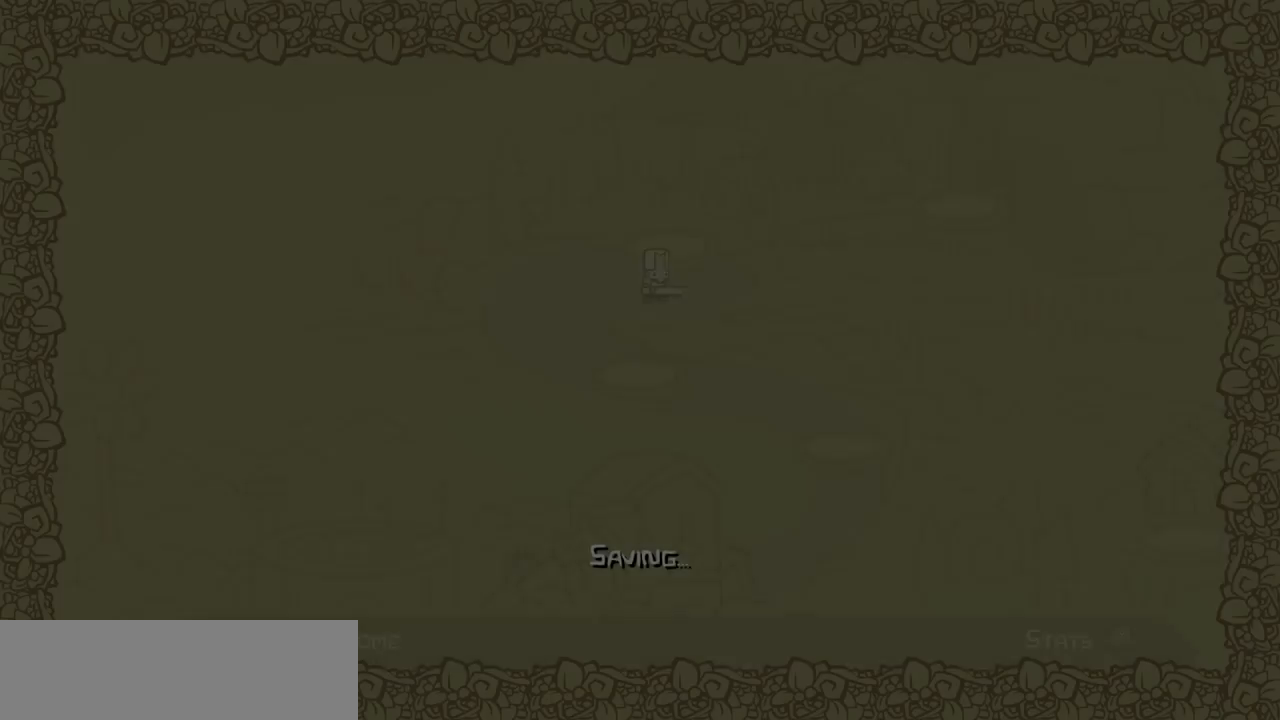
{"keys": ["right"], "events": [[67, "up", "up"], [433, "right", "down"]]}
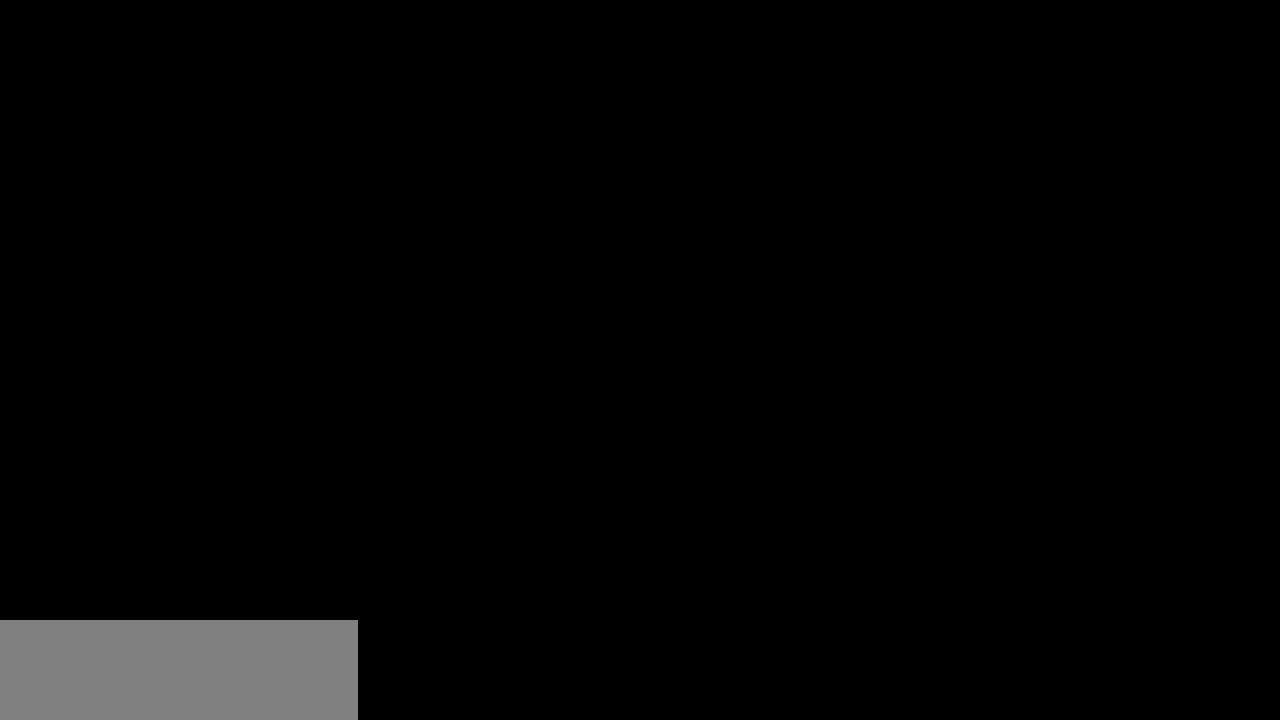
{"keys": ["right"], "events": []}
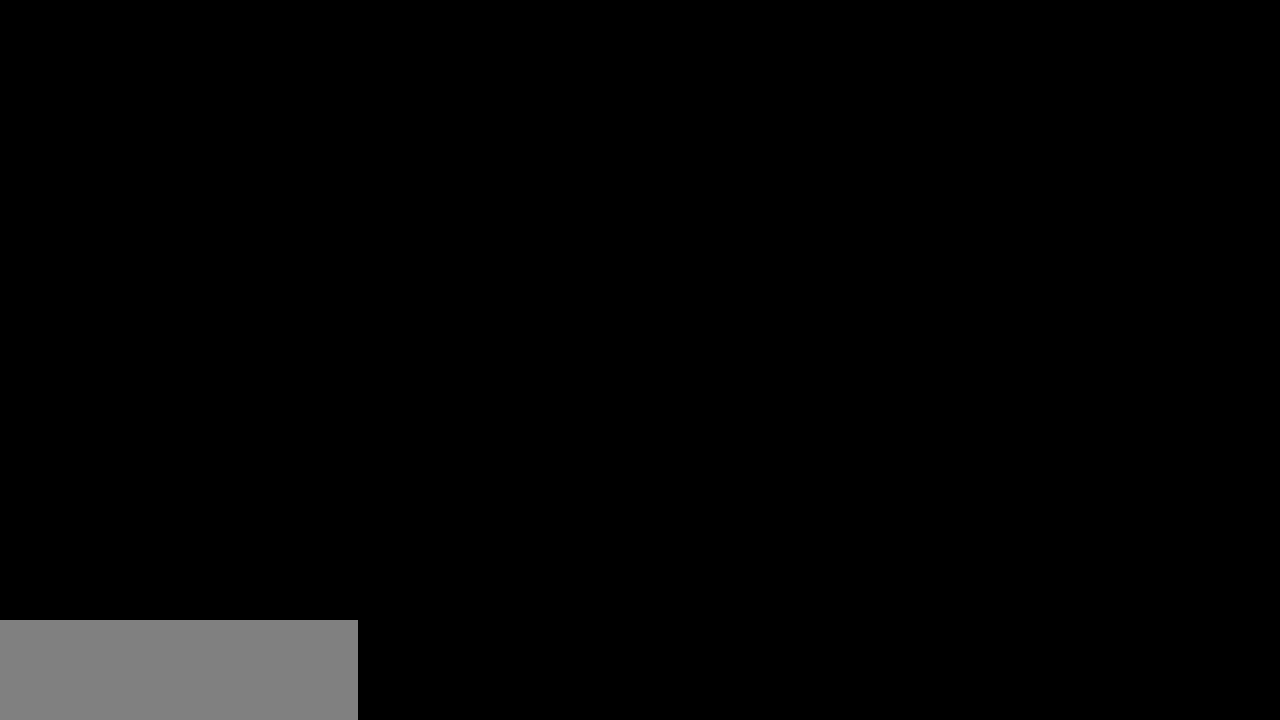
{"keys": ["right"], "events": []}
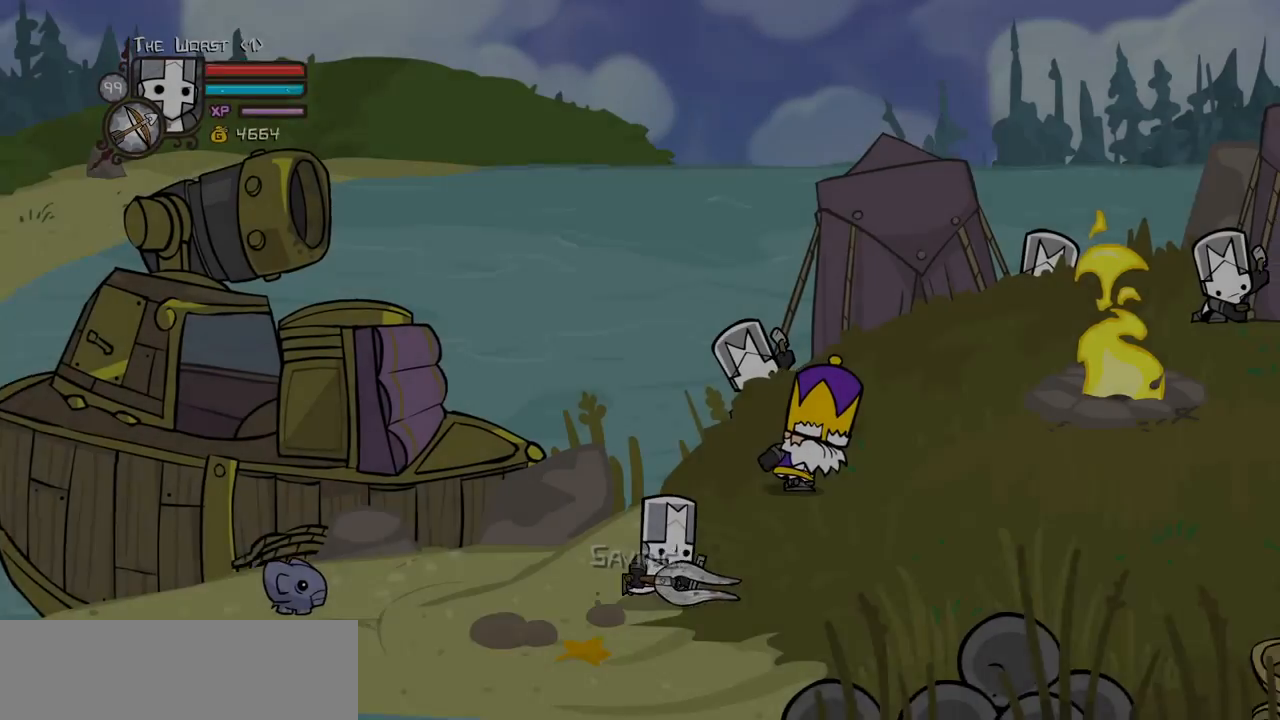
{"keys": ["right"]}
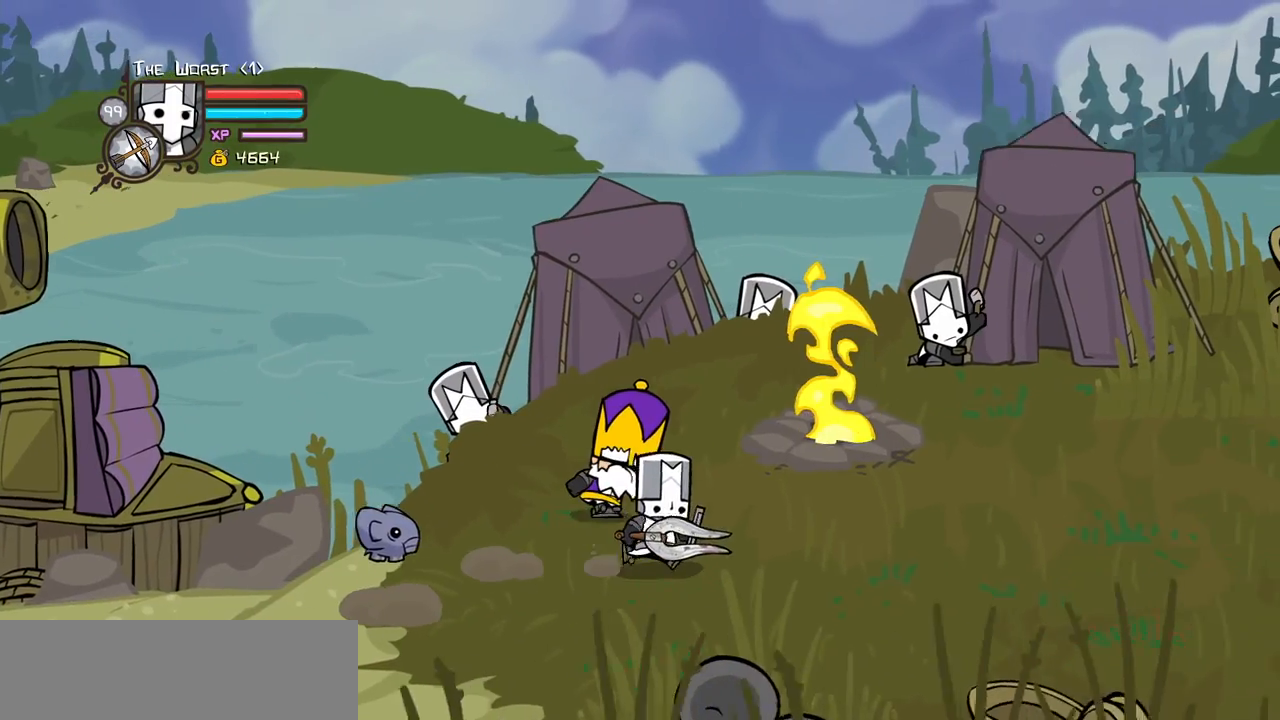
{"keys": ["right"], "events": []}
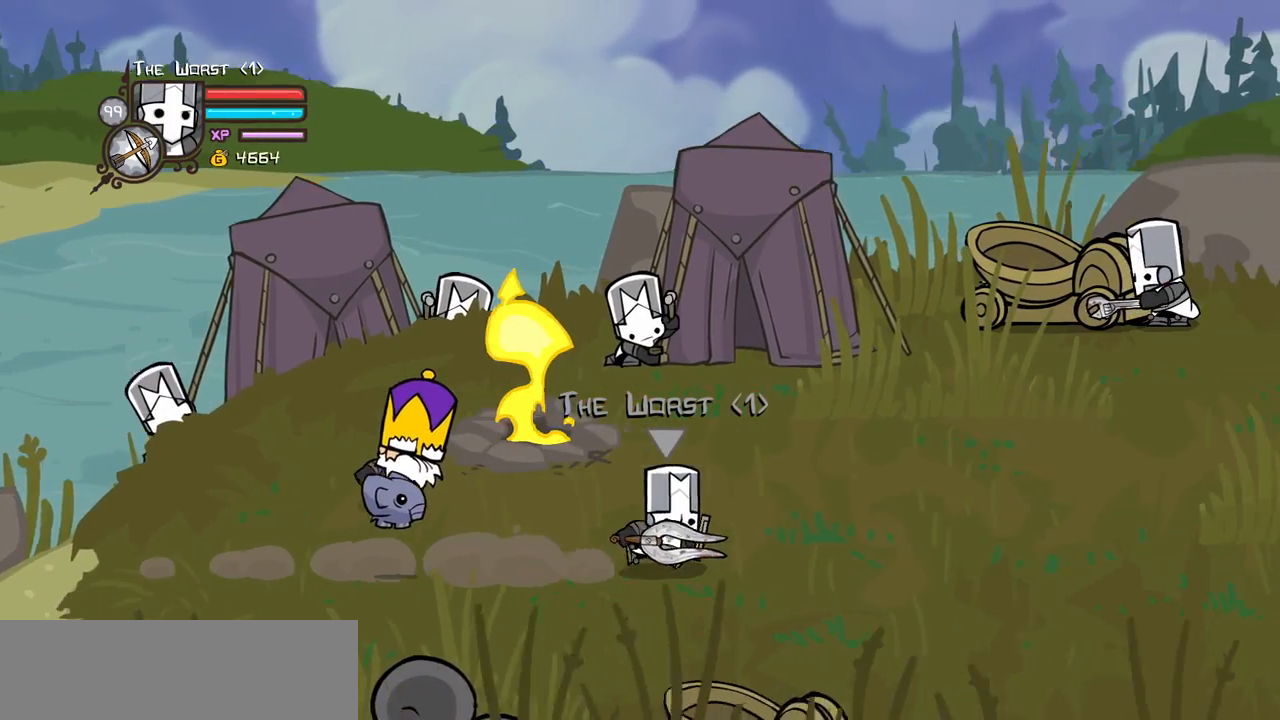
{"keys": ["right"], "events": []}
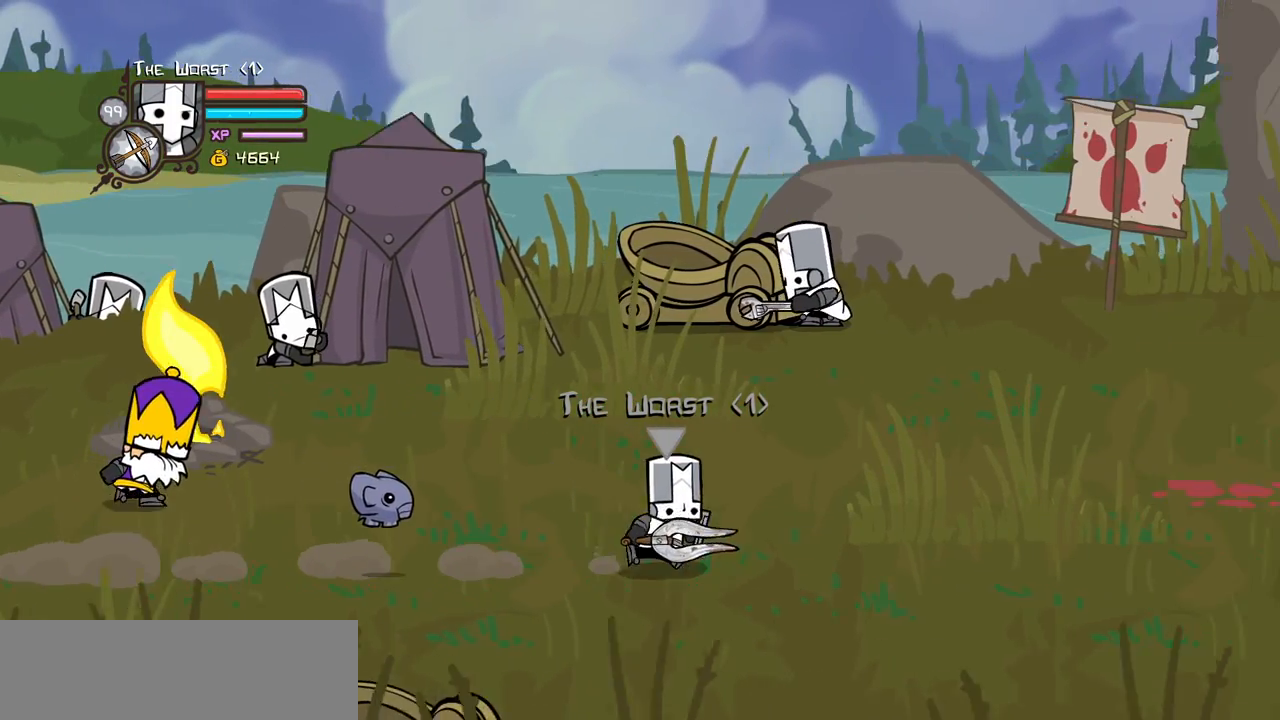
{"keys": ["right"], "events": []}
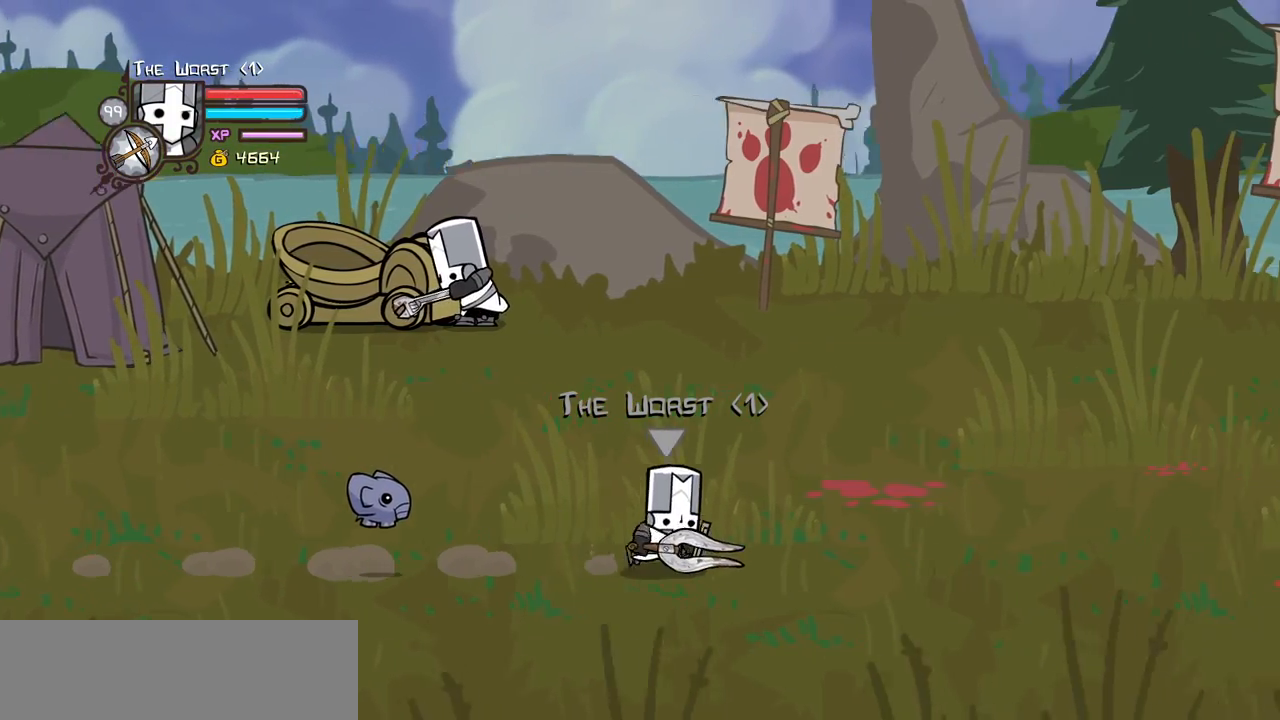
{"keys": ["right"], "events": []}
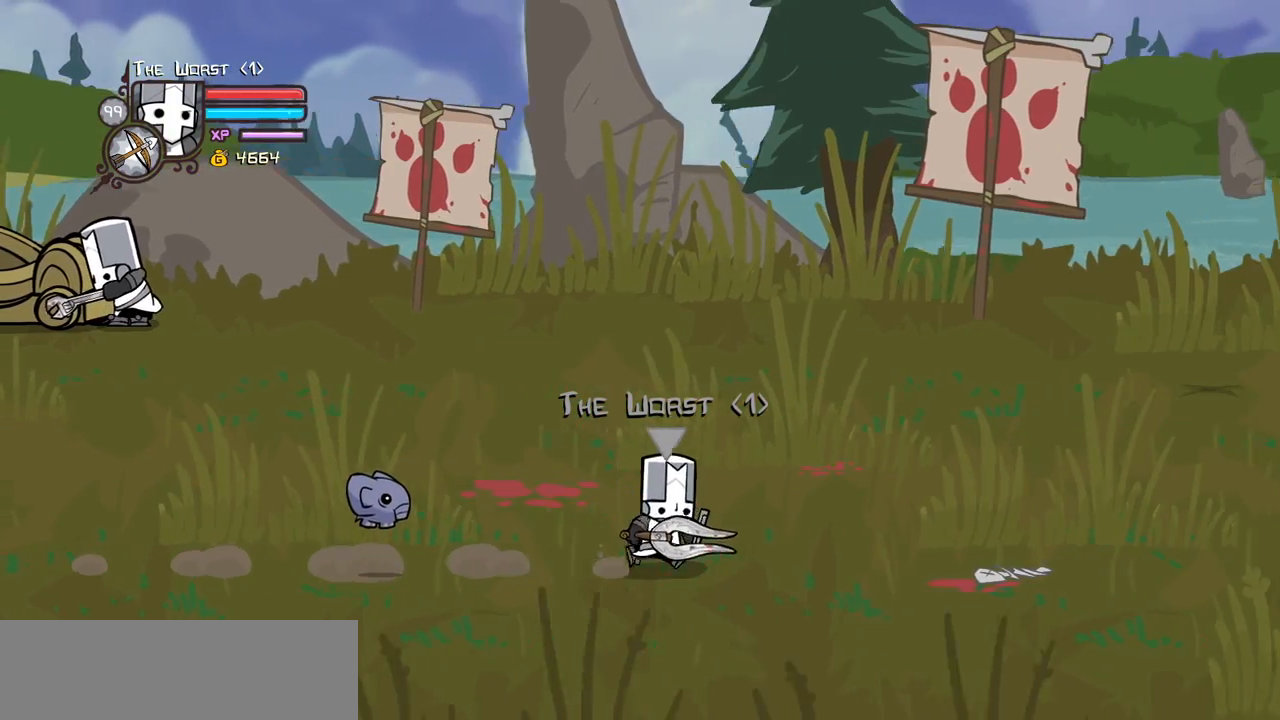
{"keys": ["magic", "right"], "events": [[100, "up", "down"], [333, "up", "up"], [367, "magic", "down"]]}
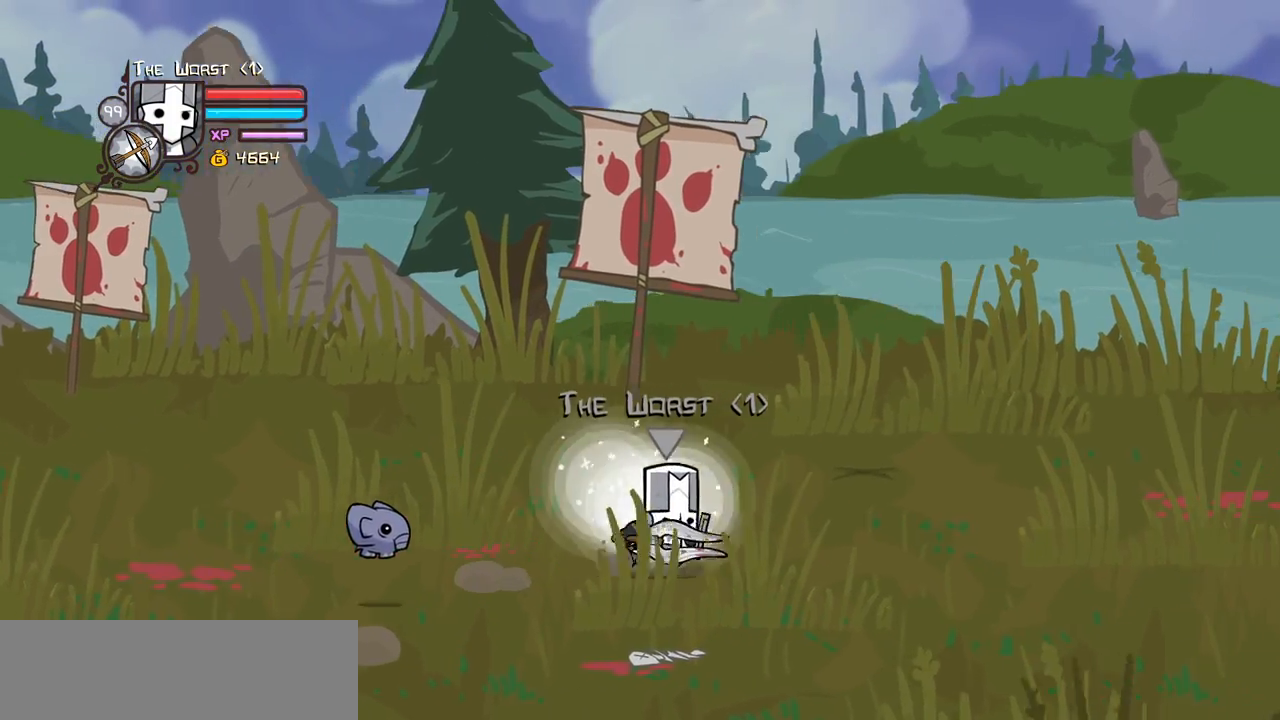
{"keys": ["right"], "events": [[67, "jump", "down"], [117, "light", "down"], [200, "heavy", "down"], [200, "magic", "up"], [250, "jump", "up"], [300, "light", "up"], [483, "heavy", "up"]]}
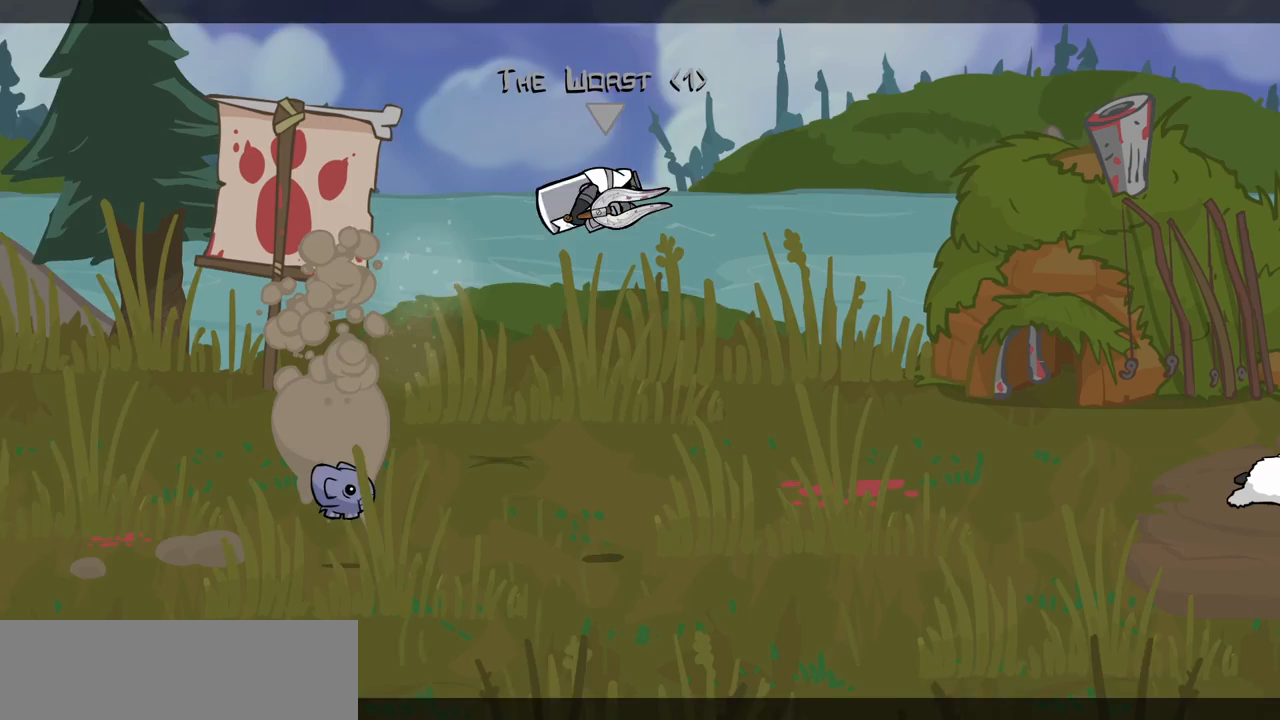
{"keys": ["right"], "events": []}
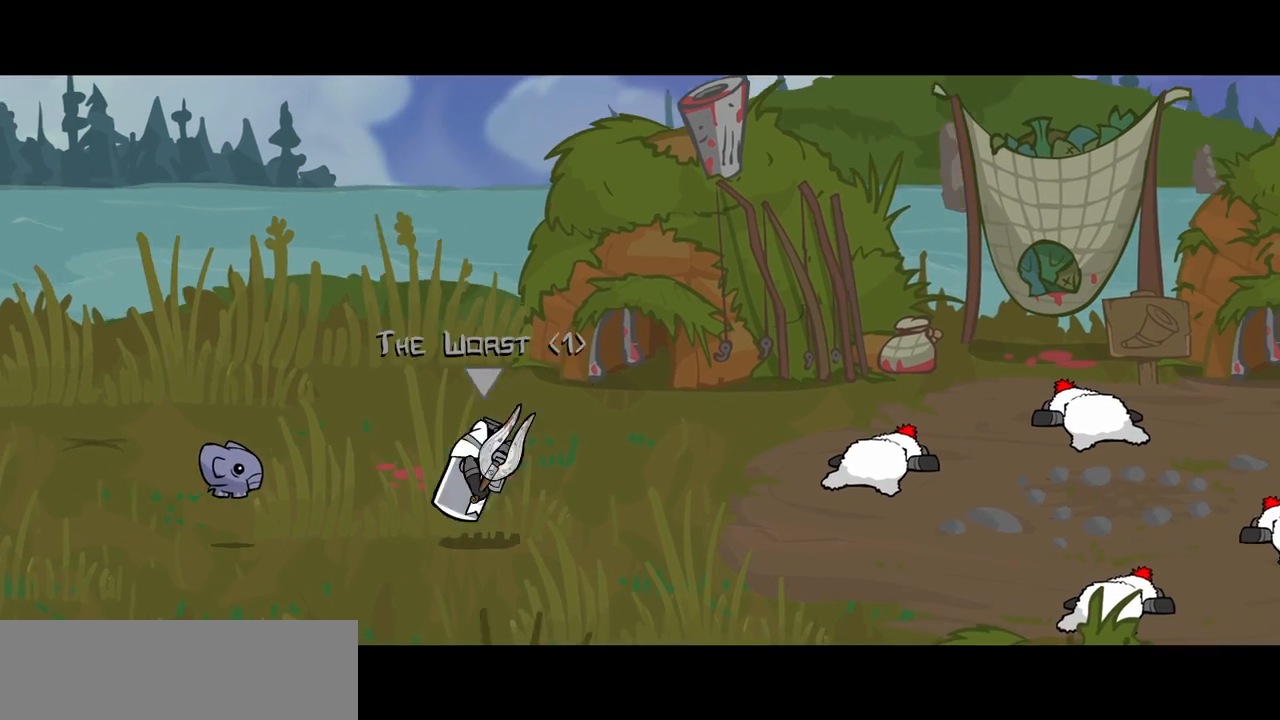
{"keys": ["down"], "events": [[283, "right", "up"], [383, "right", "down"], [417, "right", "up"], [467, "down", "down"]]}
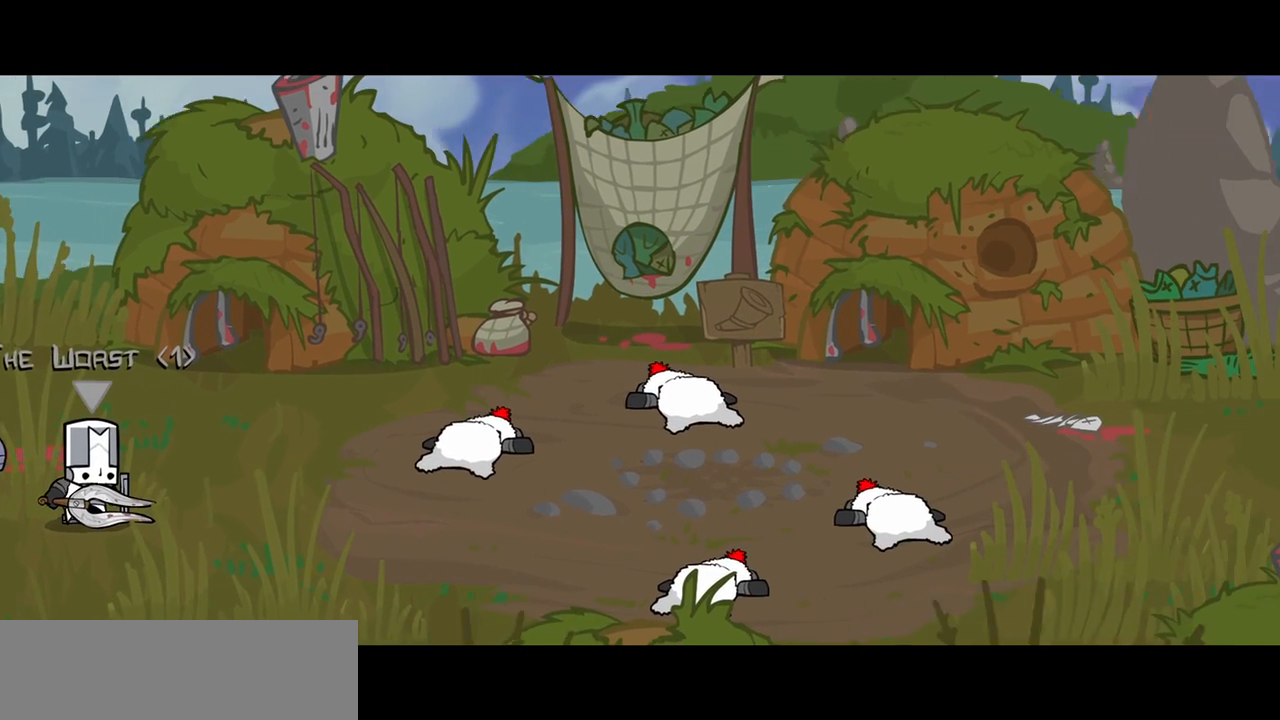
{"keys": [], "events": [[100, "down", "up"], [250, "left", "down"], [300, "left", "up"], [383, "down", "down"], [433, "down", "up"]]}
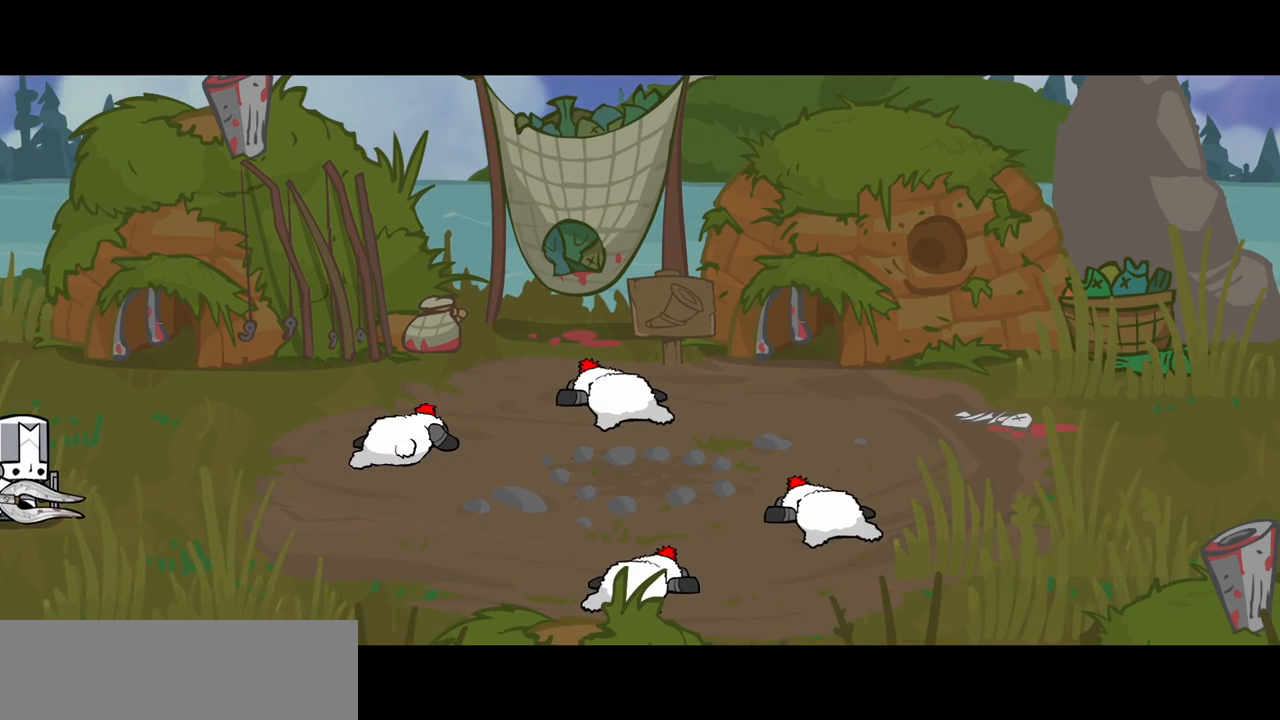
{"keys": ["right"], "events": [[117, "down", "down"], [217, "down", "up"], [267, "down", "down"], [350, "down", "up"], [400, "right", "down"]]}
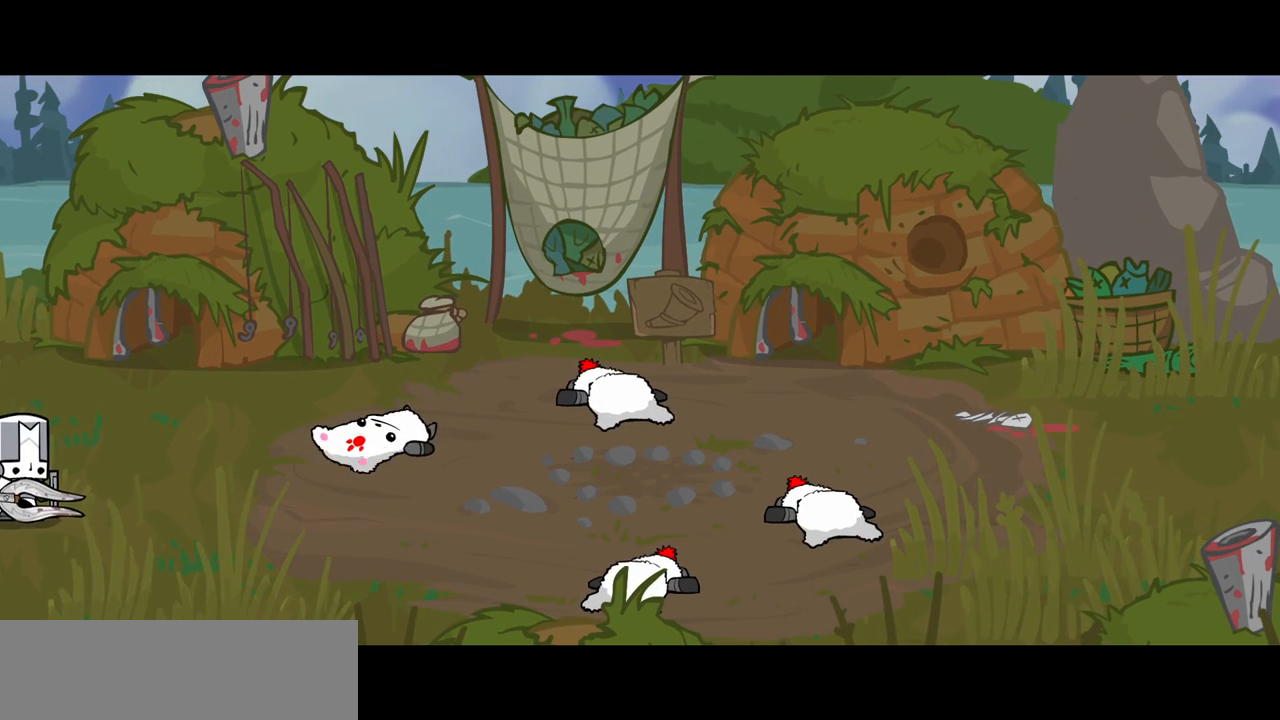
{"keys": ["left"], "events": [[50, "right", "up"], [183, "down", "down"], [183, "left", "down"], [233, "down", "up"], [233, "left", "up"], [417, "left", "down"]]}